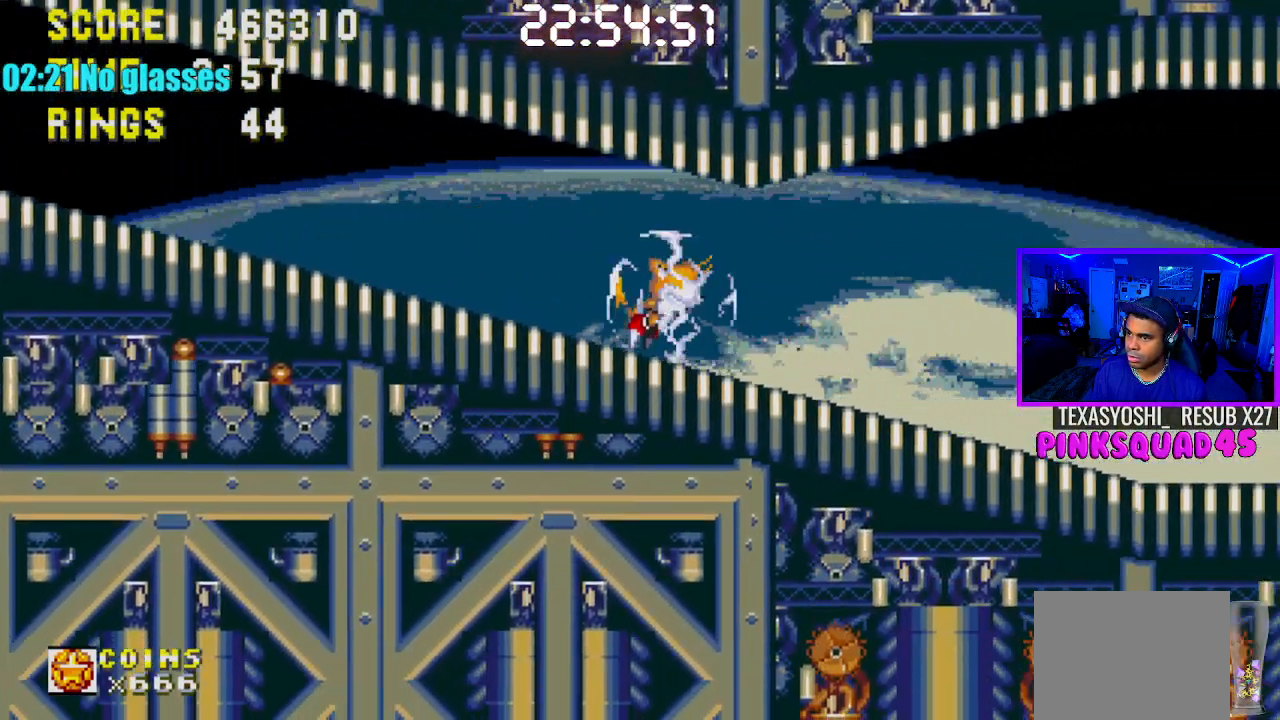
Gameplay with a controller (PlayStation layout); each line is a JSON object with the inputs held at the frame after it. "events" lists button and stick changes between this image and that frame as [ms after this image, input, new state], when the widget could be followed in between. Not read: L1 L3 R1 R3.
{"buttons": ["DPAD_RIGHT"], "left_stick": "center", "right_stick": "center", "events": []}
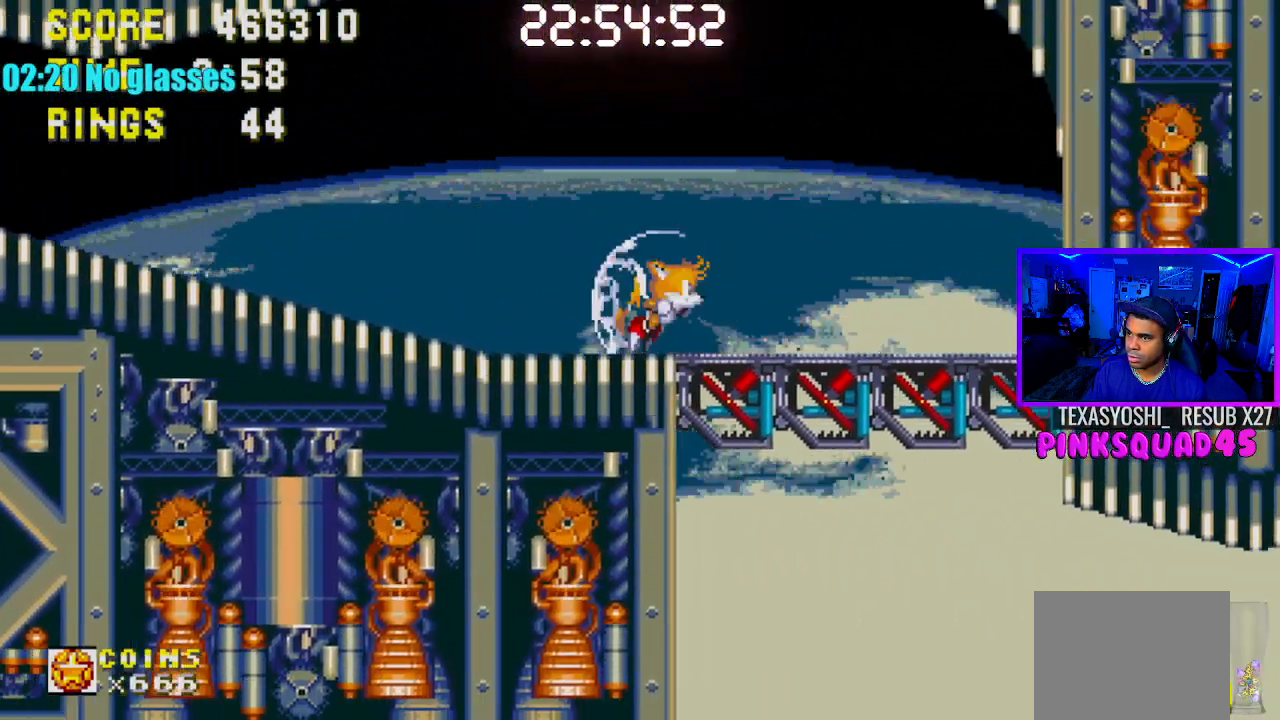
{"buttons": ["DPAD_DOWN"], "left_stick": "center", "right_stick": "center", "events": [[333, "DPAD_RIGHT", "up"], [483, "DPAD_DOWN", "down"]]}
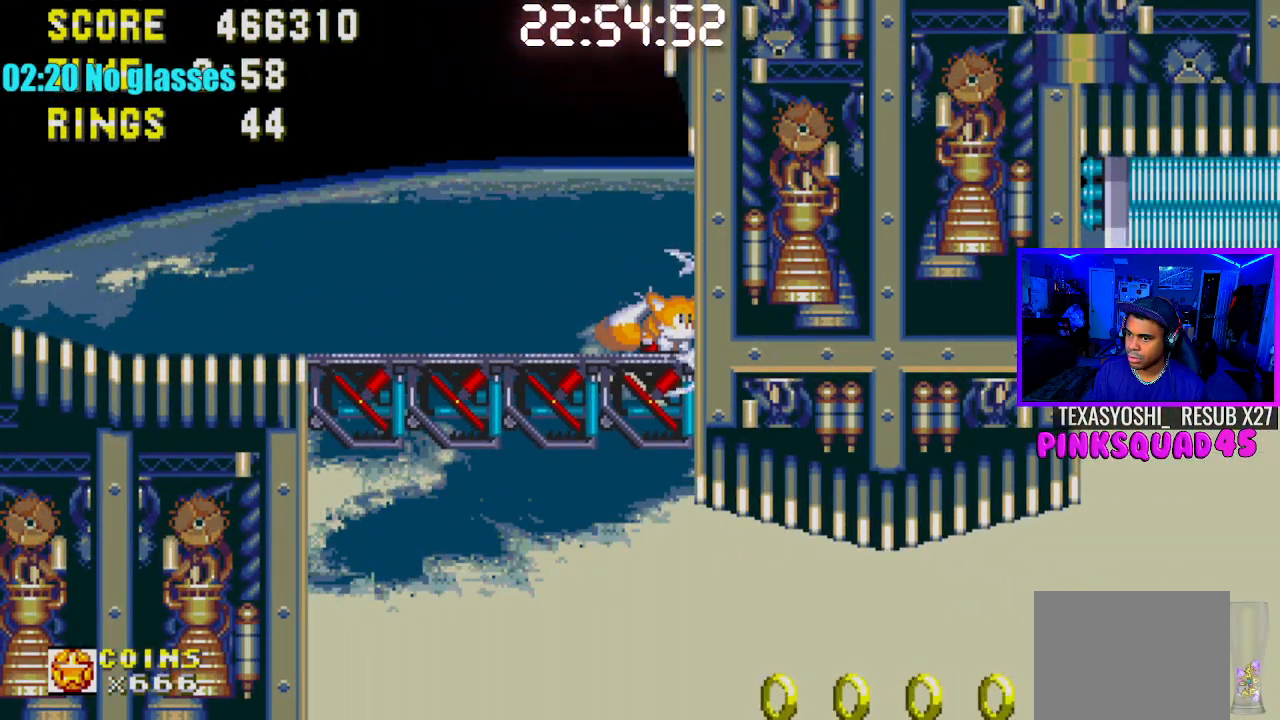
{"buttons": ["DPAD_DOWN"], "left_stick": "center", "right_stick": "center", "events": []}
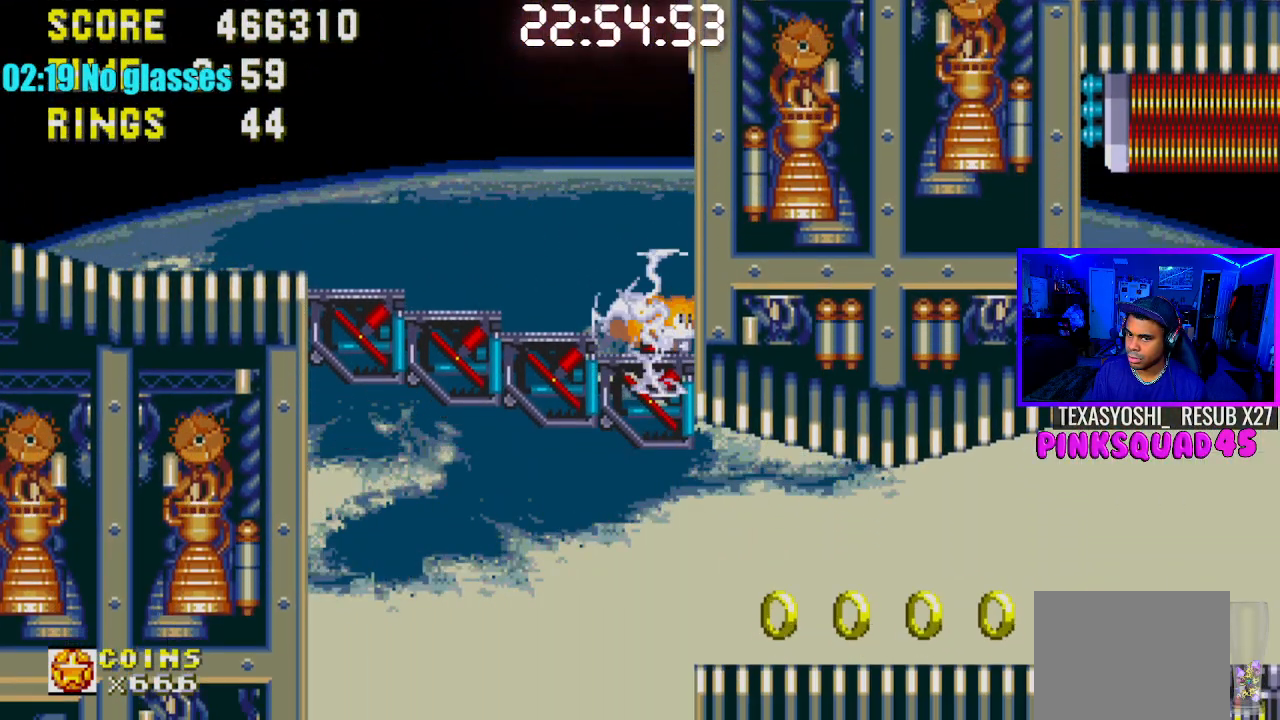
{"buttons": ["DPAD_RIGHT"], "left_stick": "center", "right_stick": "center", "events": [[100, "DPAD_RIGHT", "down"], [383, "DPAD_DOWN", "up"]]}
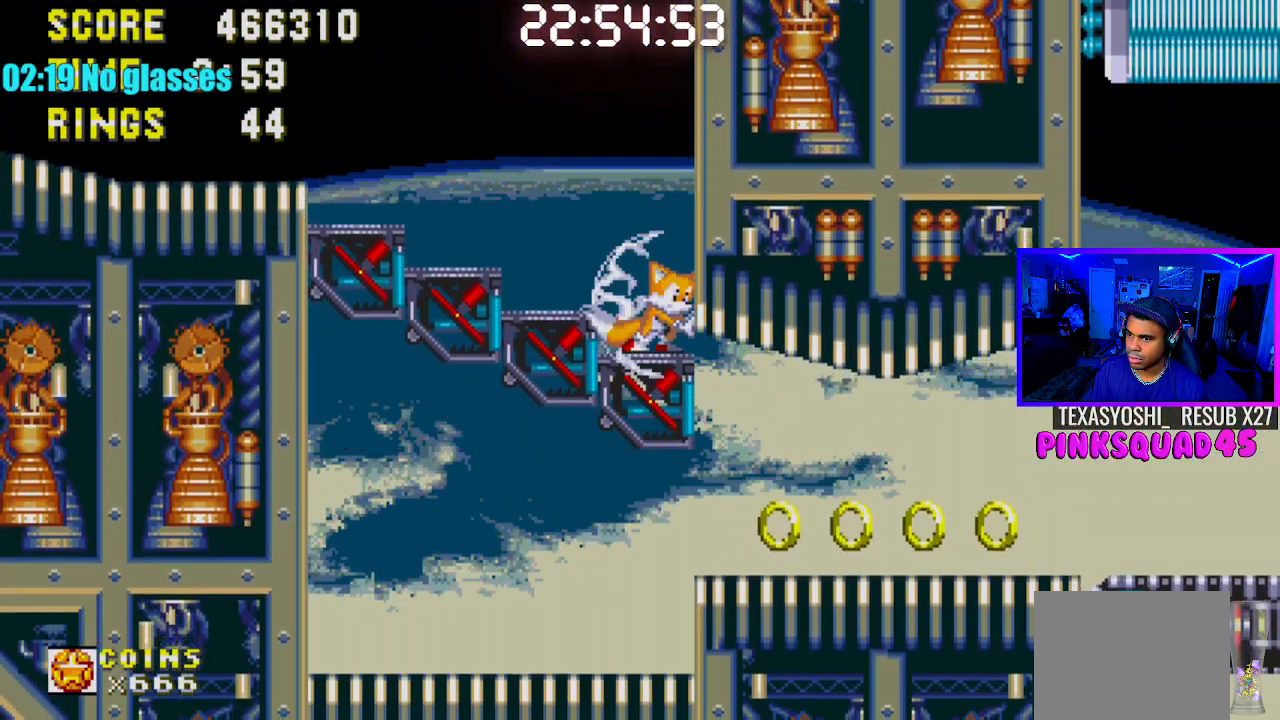
{"buttons": ["DPAD_RIGHT"], "left_stick": "center", "right_stick": "center", "events": []}
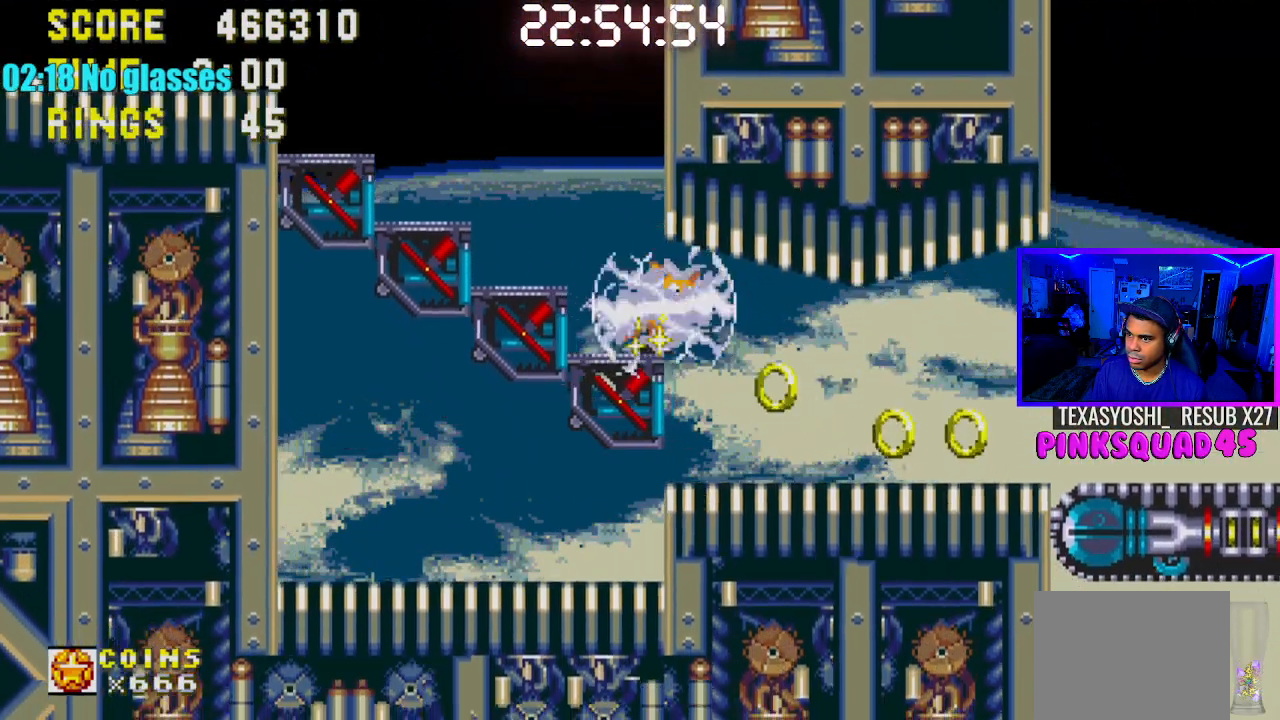
{"buttons": ["DPAD_RIGHT"], "left_stick": "center", "right_stick": "center", "events": []}
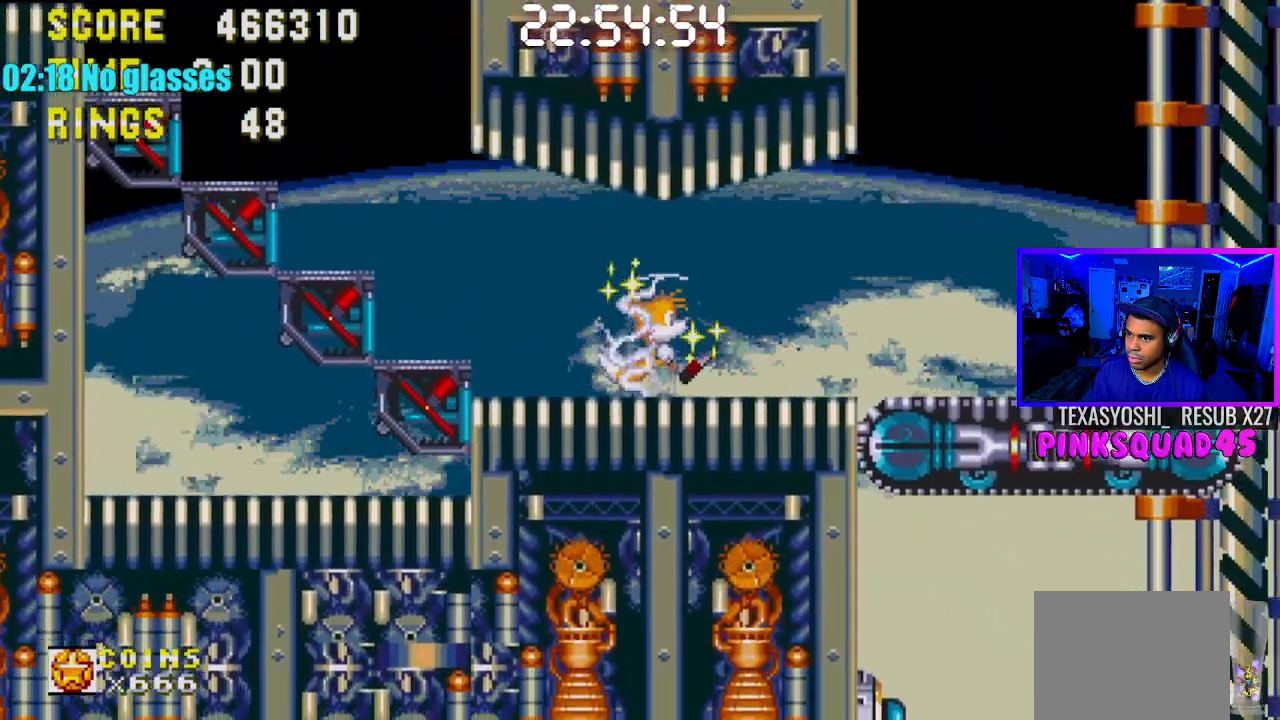
{"buttons": ["DPAD_RIGHT"], "left_stick": "center", "right_stick": "center", "events": []}
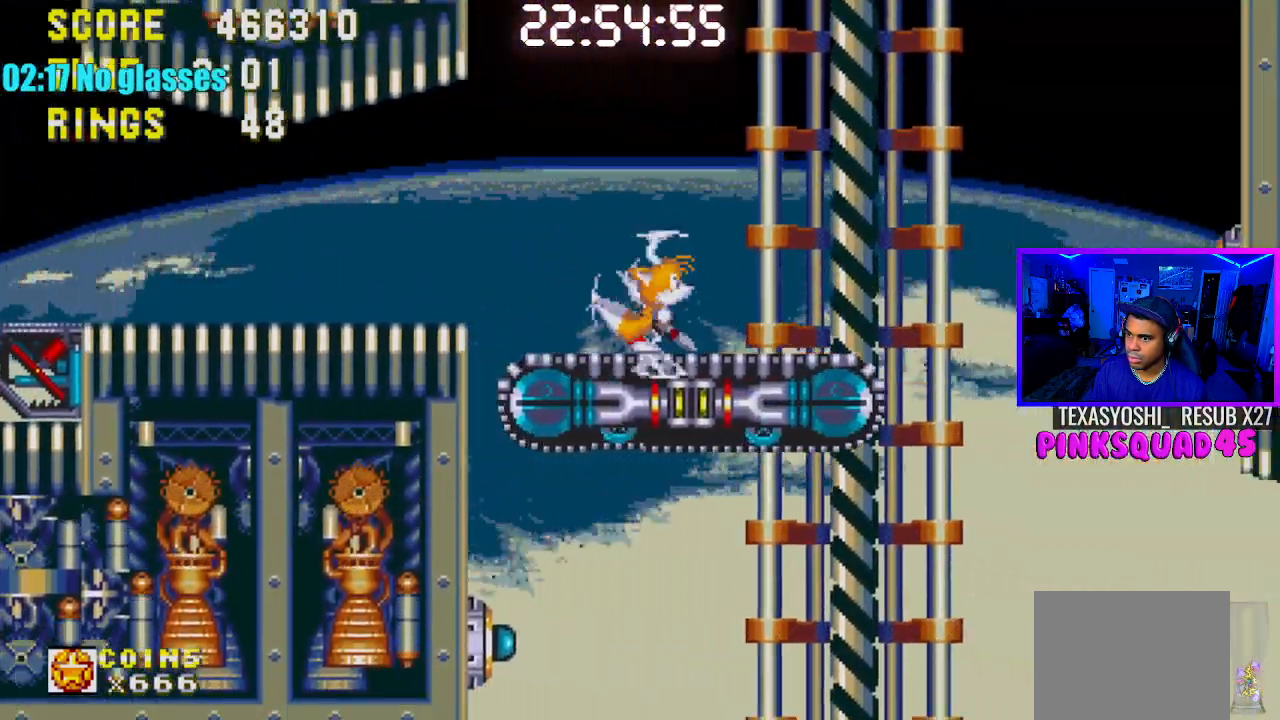
{"buttons": ["DPAD_RIGHT"], "left_stick": "center", "right_stick": "center", "events": []}
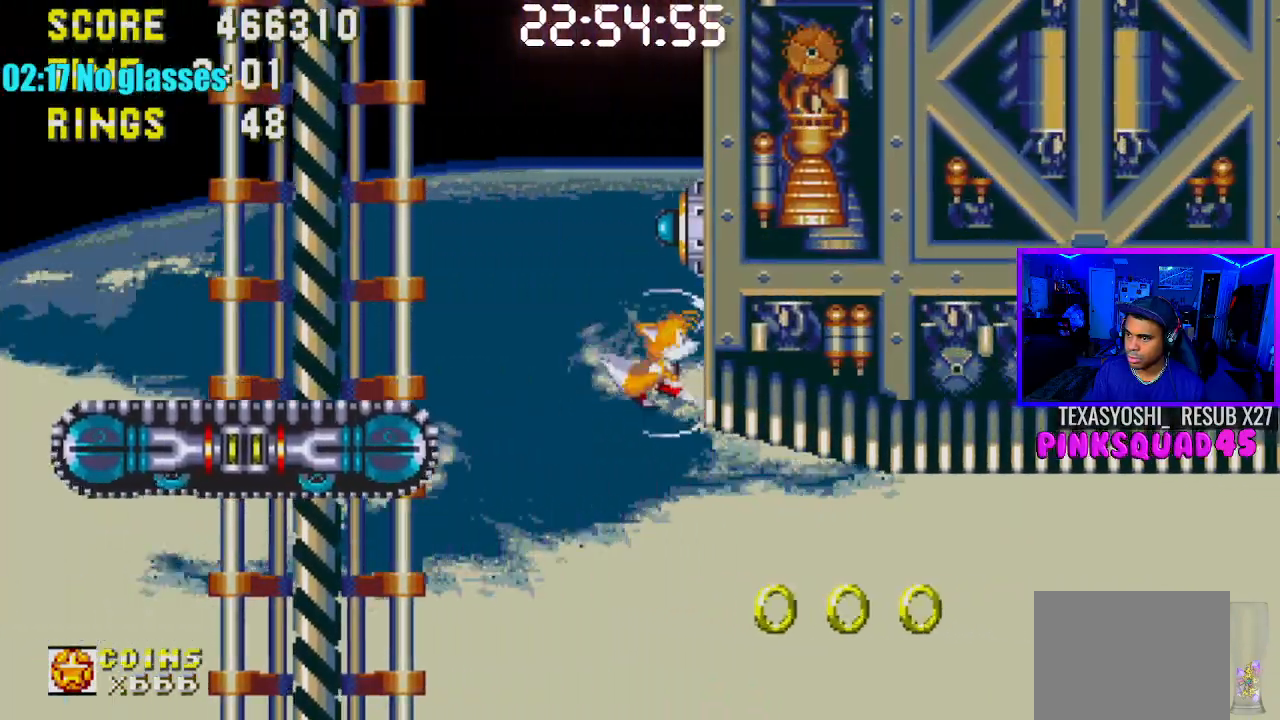
{"buttons": ["DPAD_RIGHT"], "left_stick": "center", "right_stick": "center", "events": []}
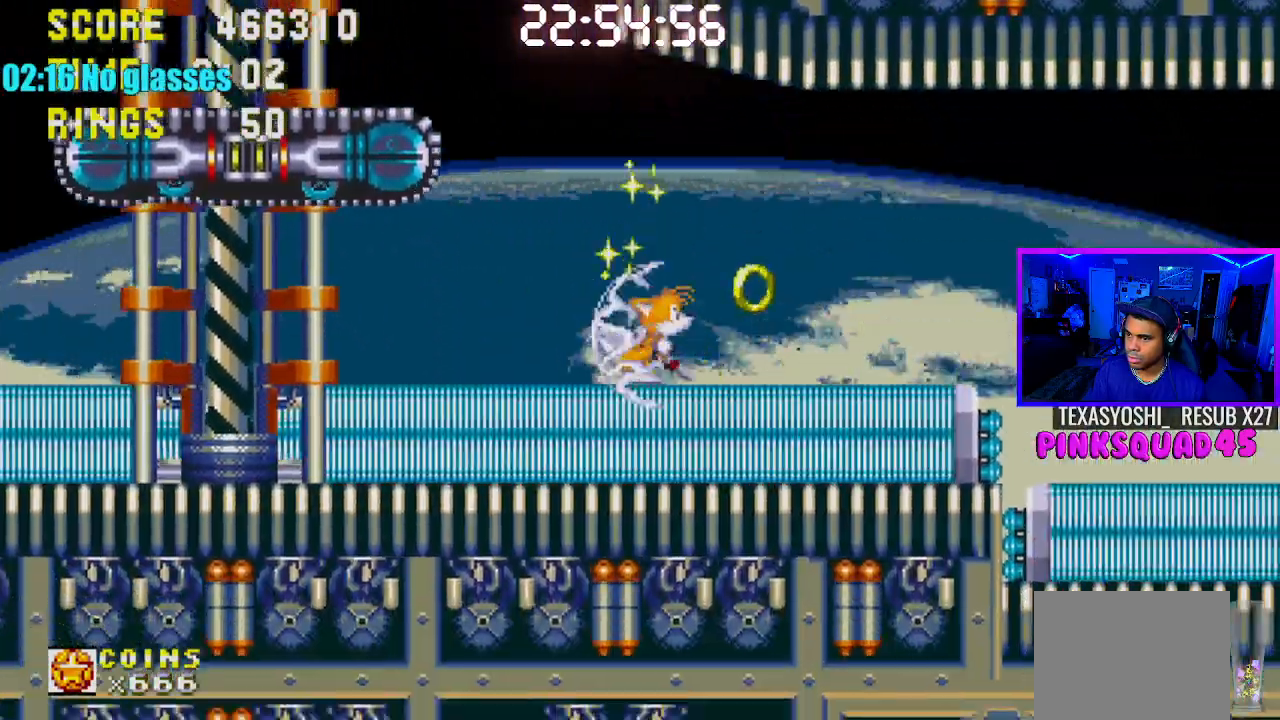
{"buttons": ["DPAD_RIGHT"], "left_stick": "center", "right_stick": "center", "events": [[67, "CROSS", "down"], [300, "CROSS", "up"]]}
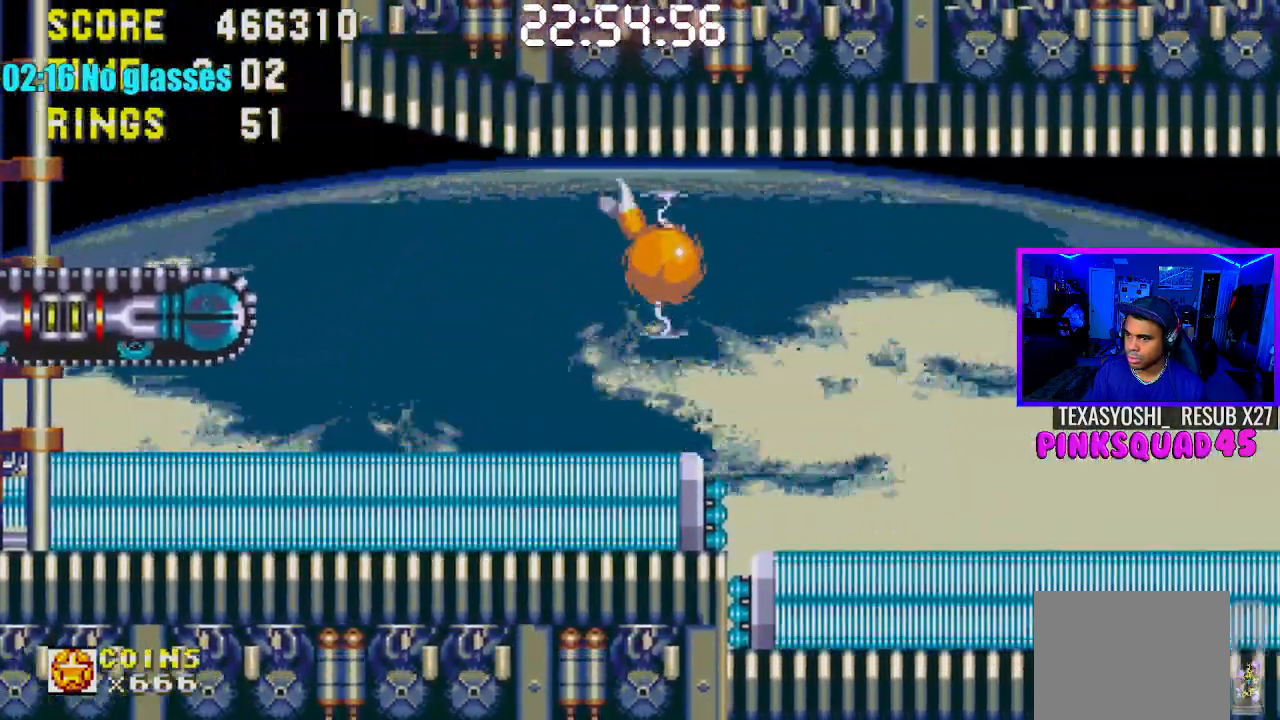
{"buttons": ["DPAD_RIGHT"], "left_stick": "center", "right_stick": "center", "events": []}
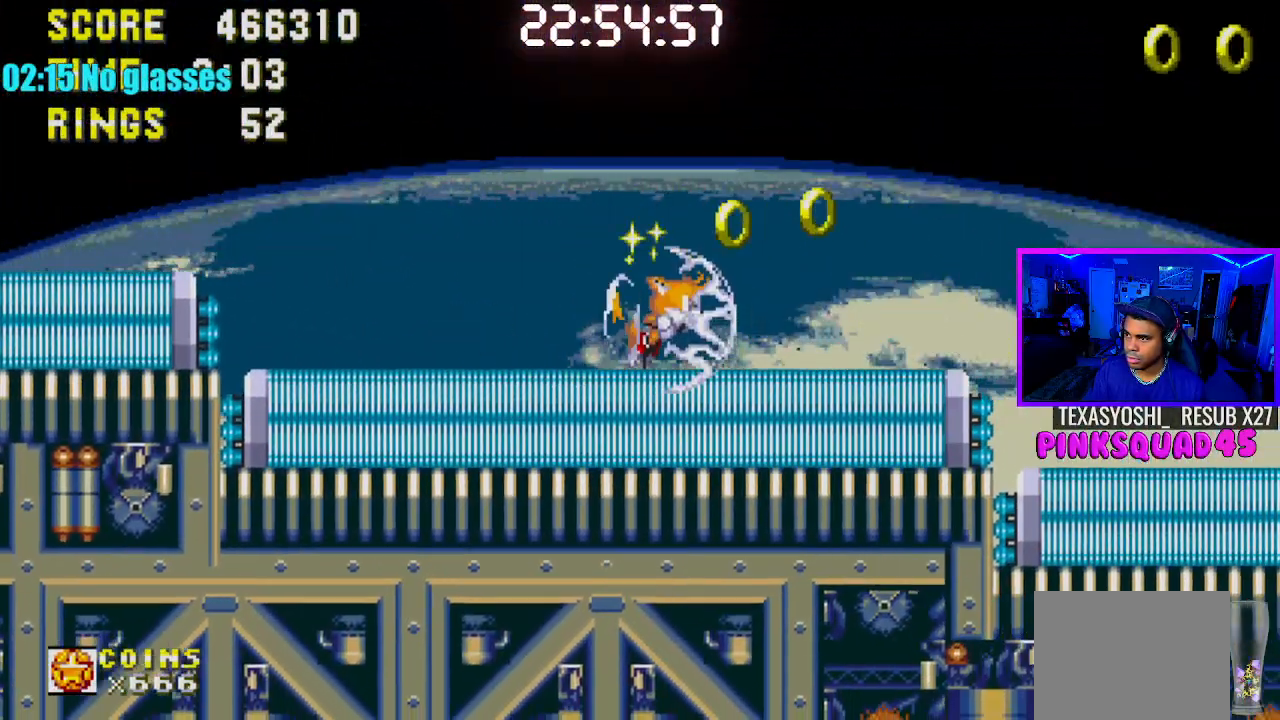
{"buttons": ["DPAD_LEFT"], "left_stick": "center", "right_stick": "center", "events": [[350, "DPAD_RIGHT", "up"], [417, "DPAD_LEFT", "down"]]}
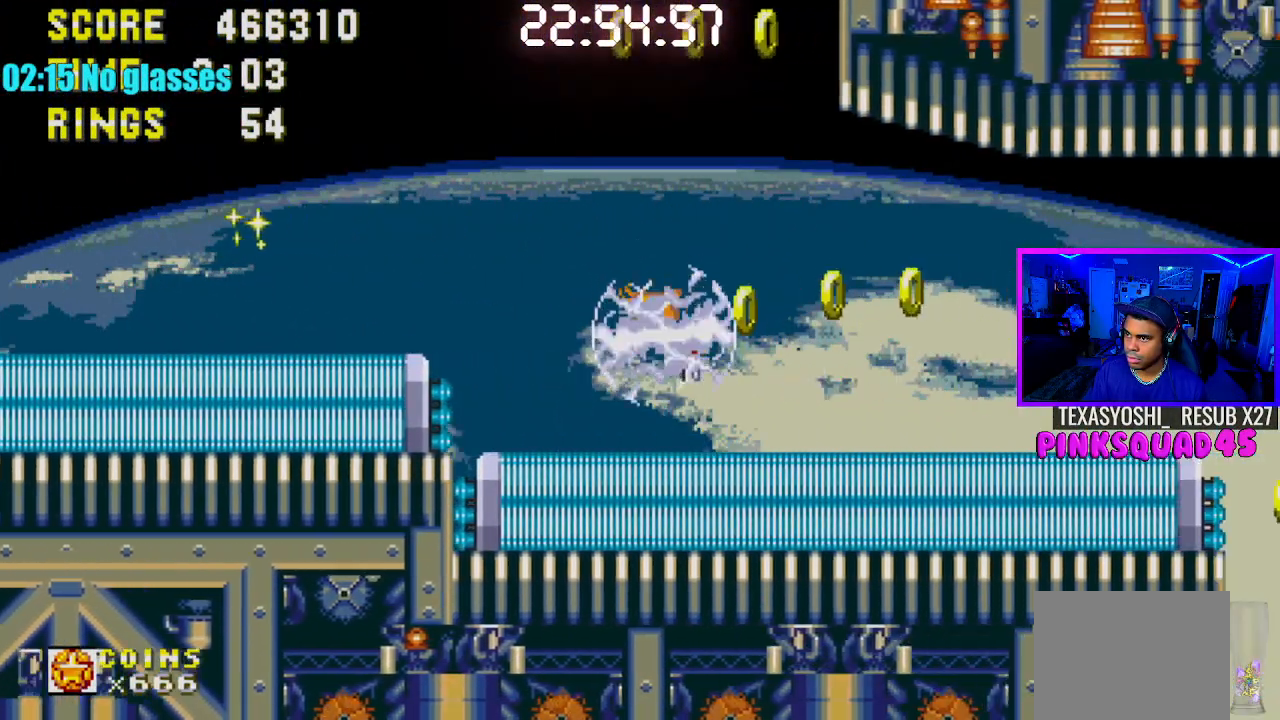
{"buttons": ["DPAD_RIGHT"], "left_stick": "center", "right_stick": "center", "events": [[167, "CROSS", "down"], [200, "DPAD_LEFT", "up"], [283, "CROSS", "up"], [383, "DPAD_RIGHT", "down"]]}
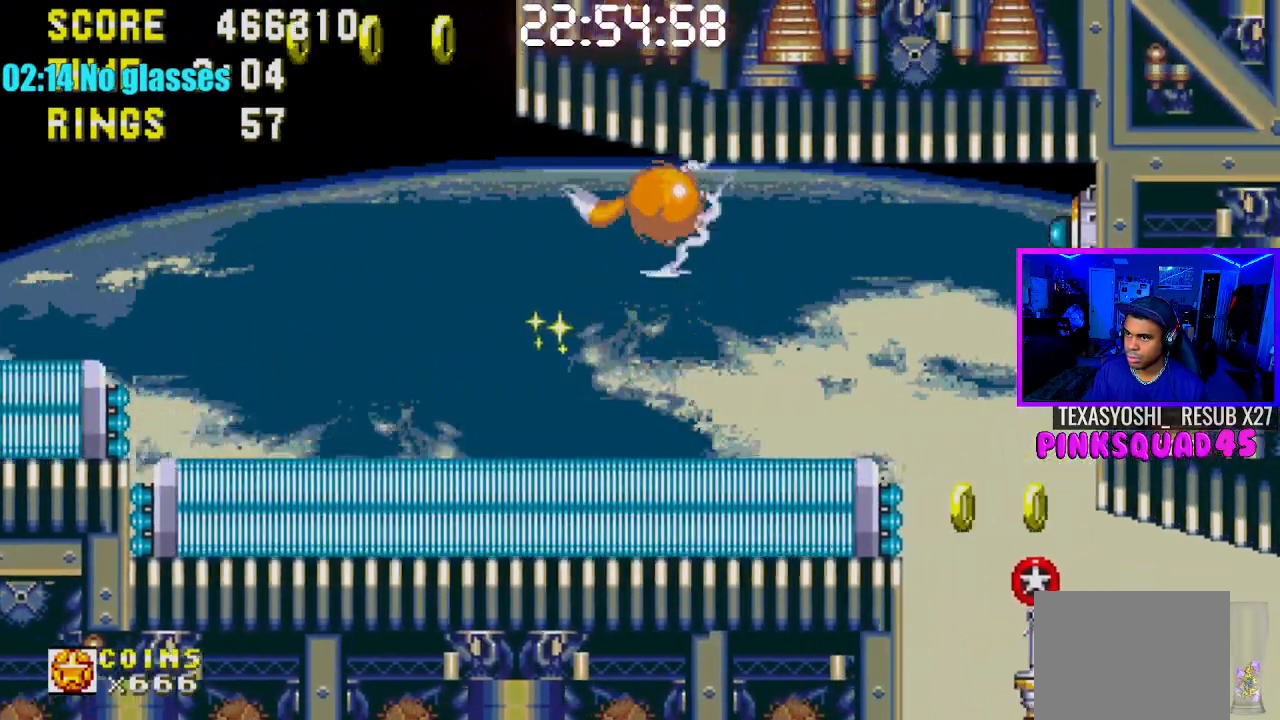
{"buttons": [], "left_stick": "center", "right_stick": "center", "events": [[183, "DPAD_RIGHT", "up"], [333, "DPAD_LEFT", "down"], [483, "DPAD_LEFT", "up"]]}
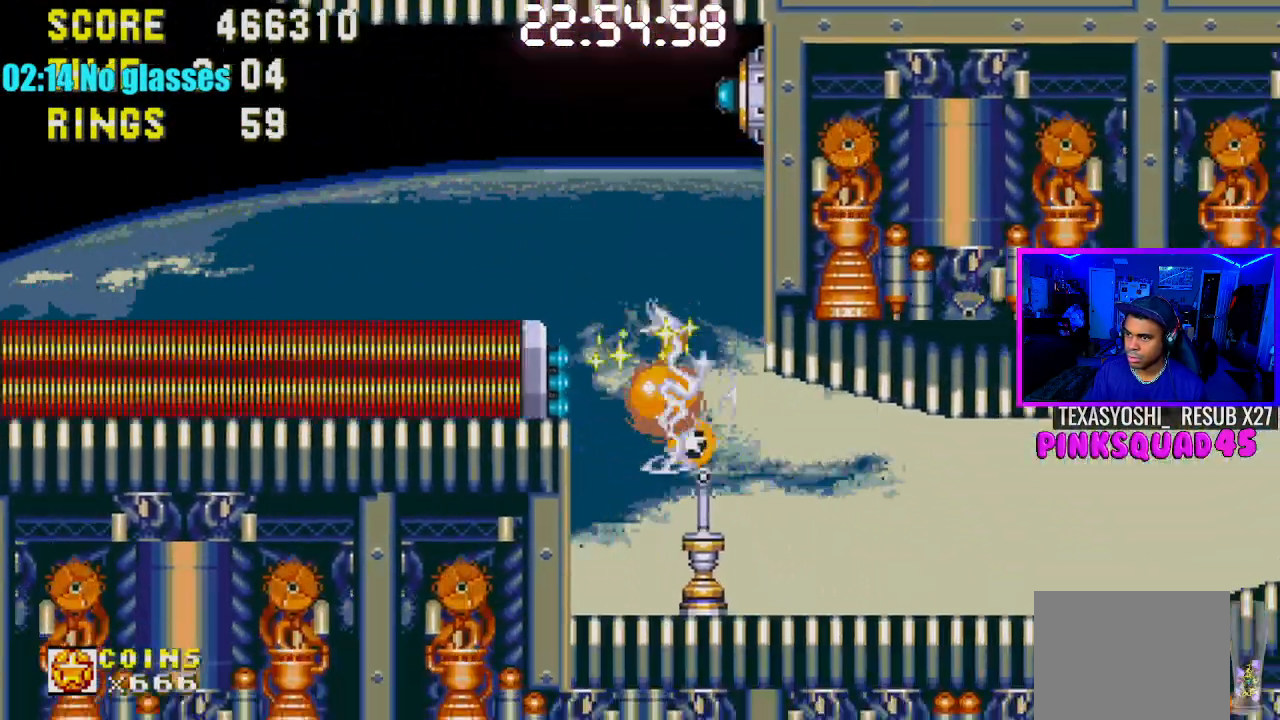
{"buttons": ["DPAD_RIGHT"], "left_stick": "center", "right_stick": "center", "events": [[83, "DPAD_RIGHT", "down"]]}
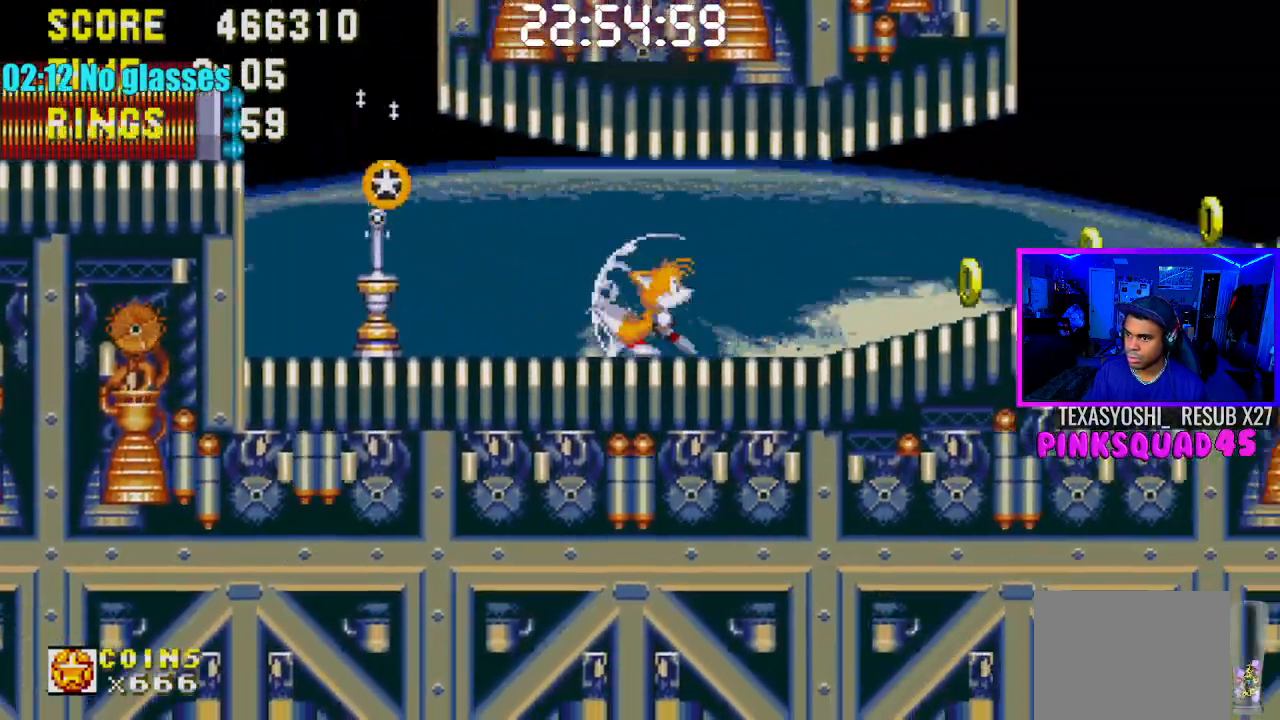
{"buttons": ["DPAD_RIGHT"], "left_stick": "center", "right_stick": "center", "events": []}
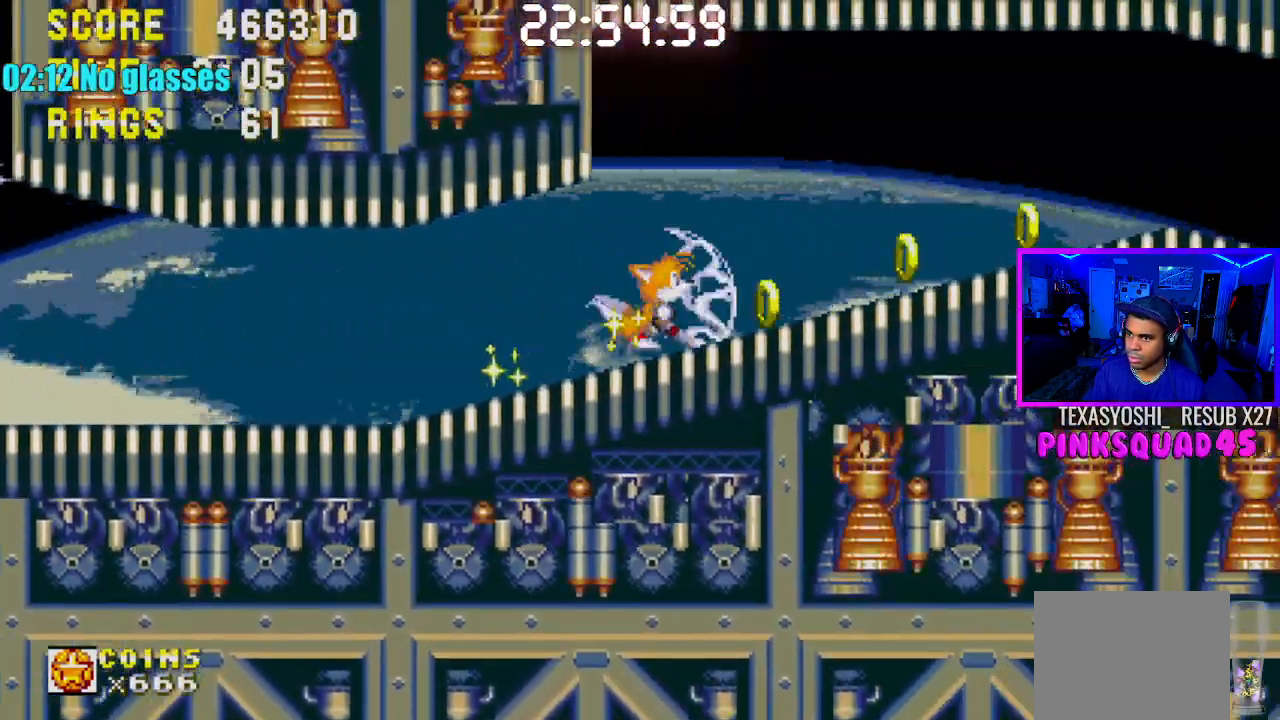
{"buttons": ["DPAD_RIGHT"], "left_stick": "center", "right_stick": "center", "events": []}
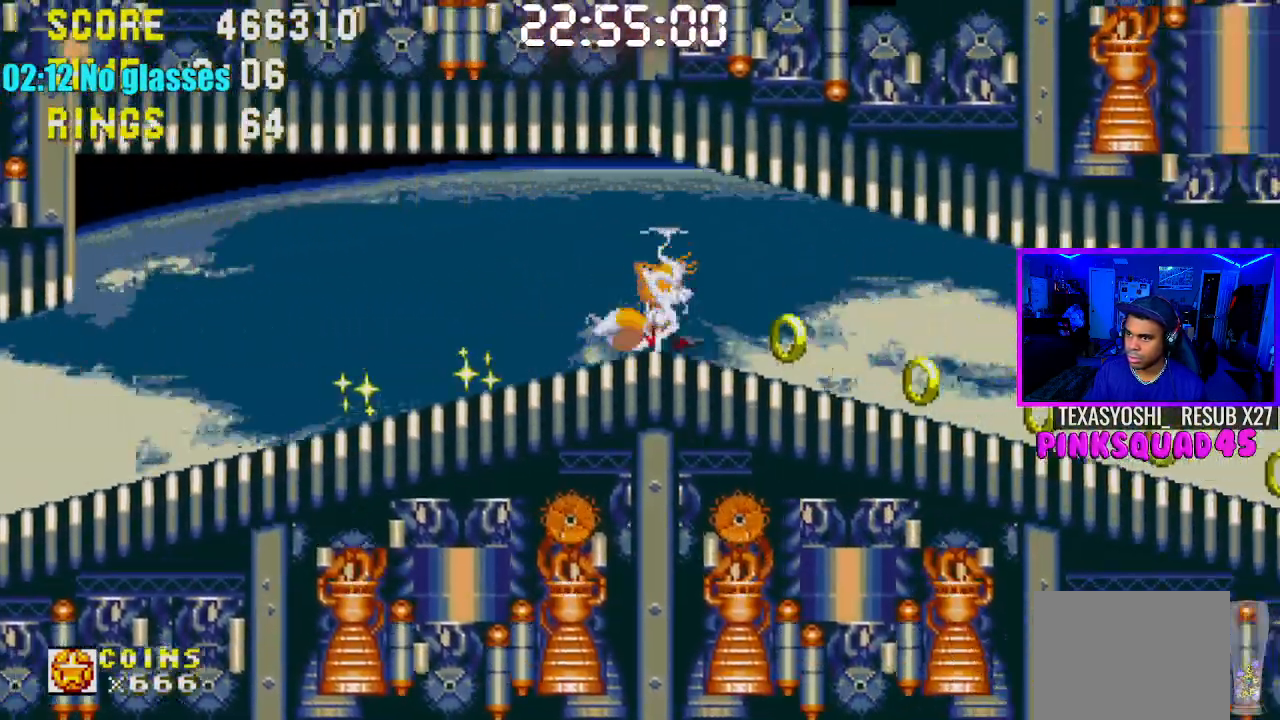
{"buttons": ["DPAD_RIGHT"], "left_stick": "center", "right_stick": "center", "events": []}
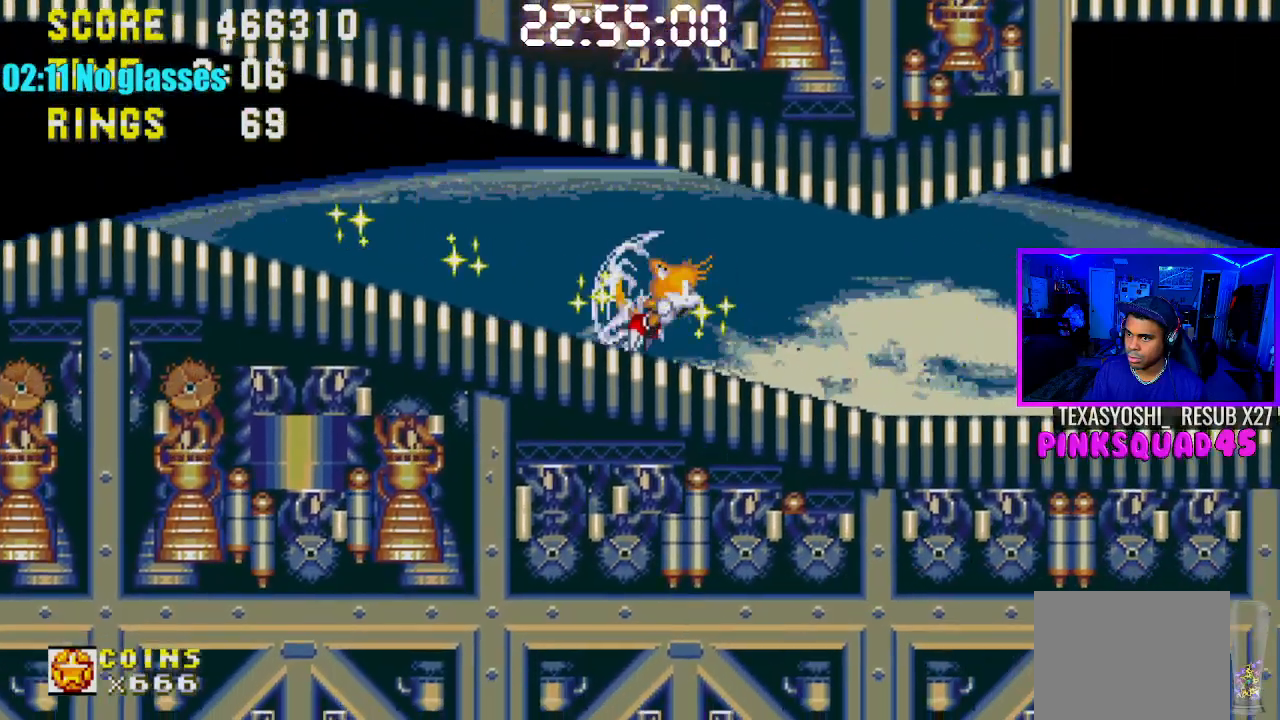
{"buttons": ["DPAD_RIGHT"], "left_stick": "center", "right_stick": "center", "events": []}
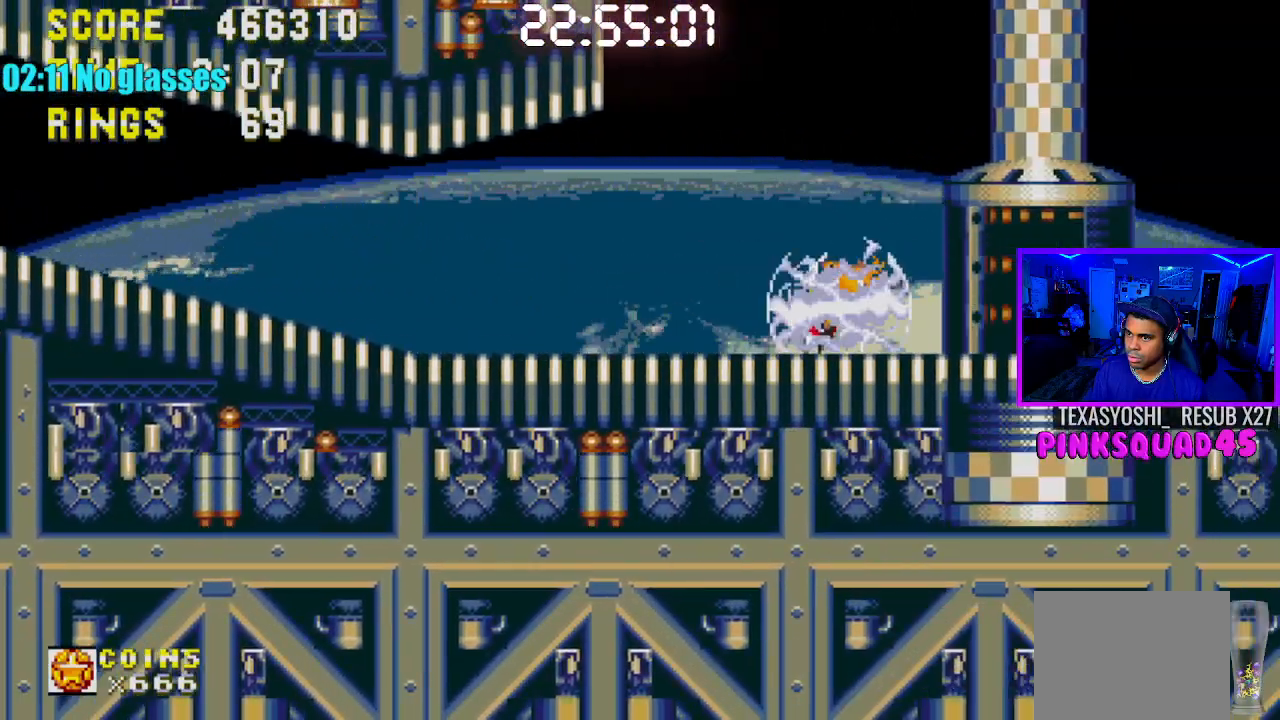
{"buttons": [], "left_stick": "center", "right_stick": "center", "events": [[133, "DPAD_RIGHT", "up"]]}
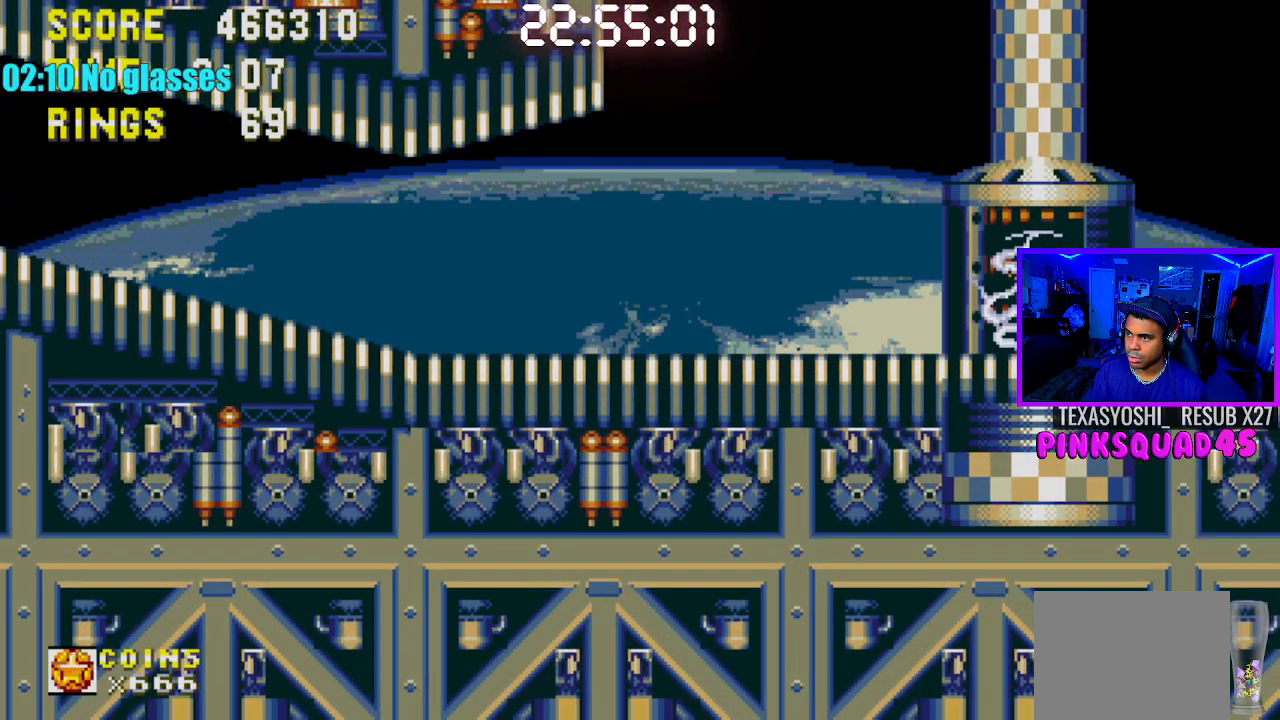
{"buttons": [], "left_stick": "center", "right_stick": "center", "events": []}
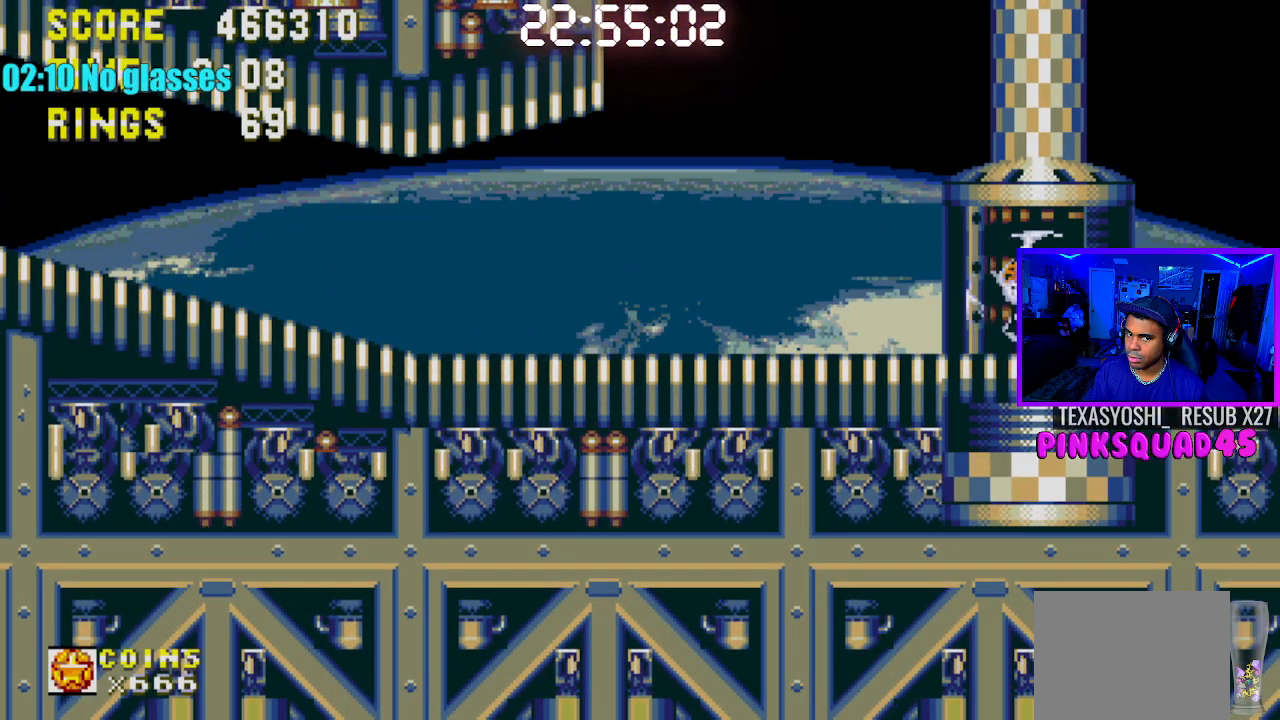
{"buttons": ["DPAD_LEFT"], "left_stick": "center", "right_stick": "center", "events": [[33, "DPAD_LEFT", "down"]]}
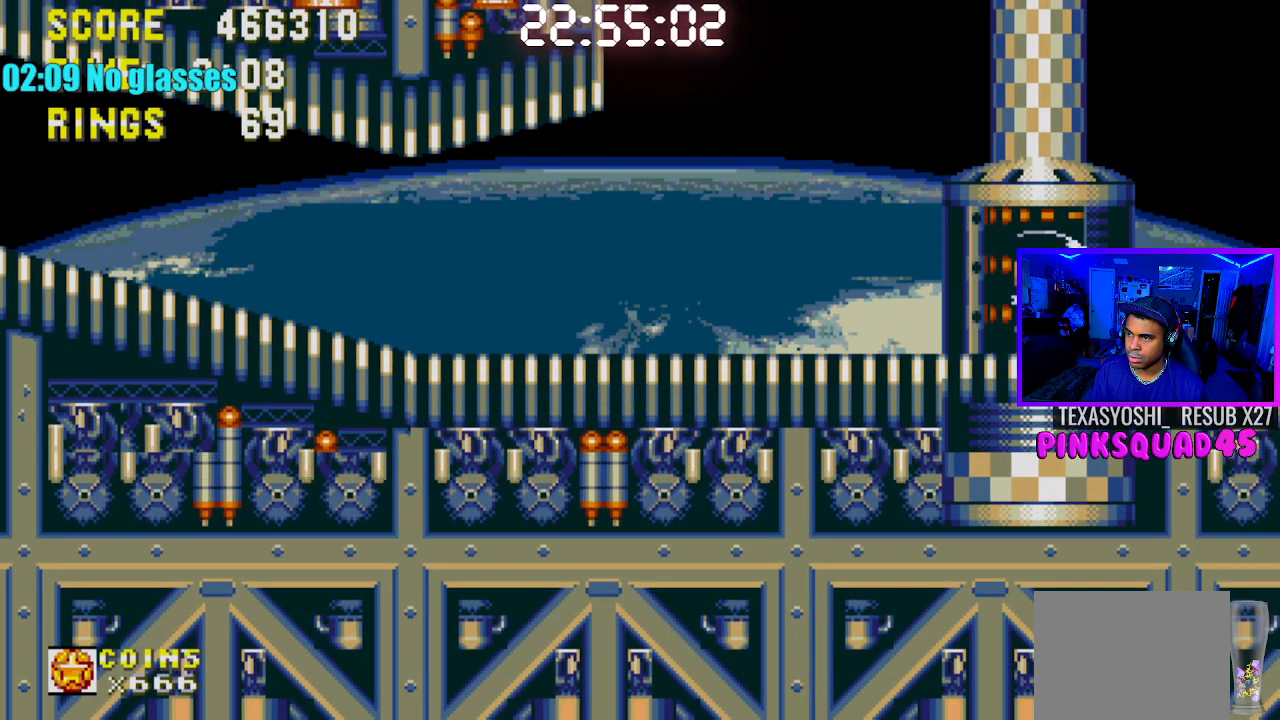
{"buttons": ["DPAD_DOWN", "DPAD_LEFT"], "left_stick": "center", "right_stick": "center", "events": [[500, "DPAD_DOWN", "down"]]}
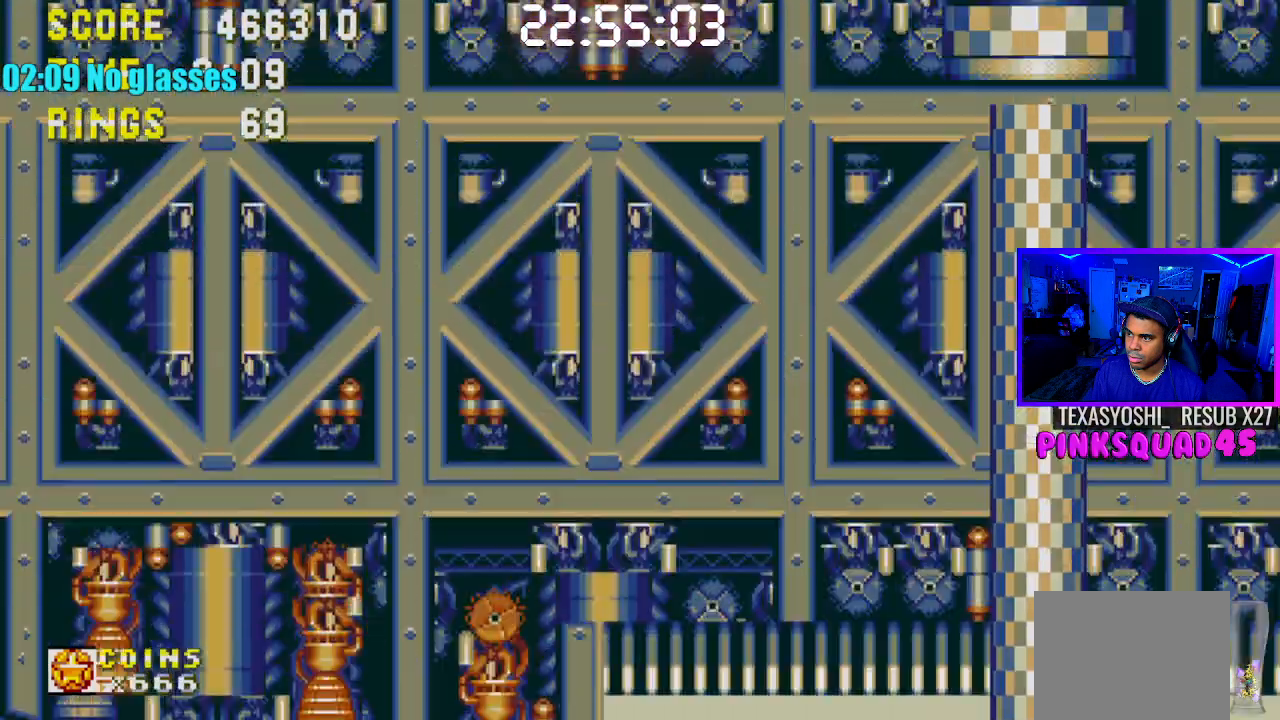
{"buttons": ["DPAD_DOWN"], "left_stick": "center", "right_stick": "center", "events": [[100, "DPAD_LEFT", "up"]]}
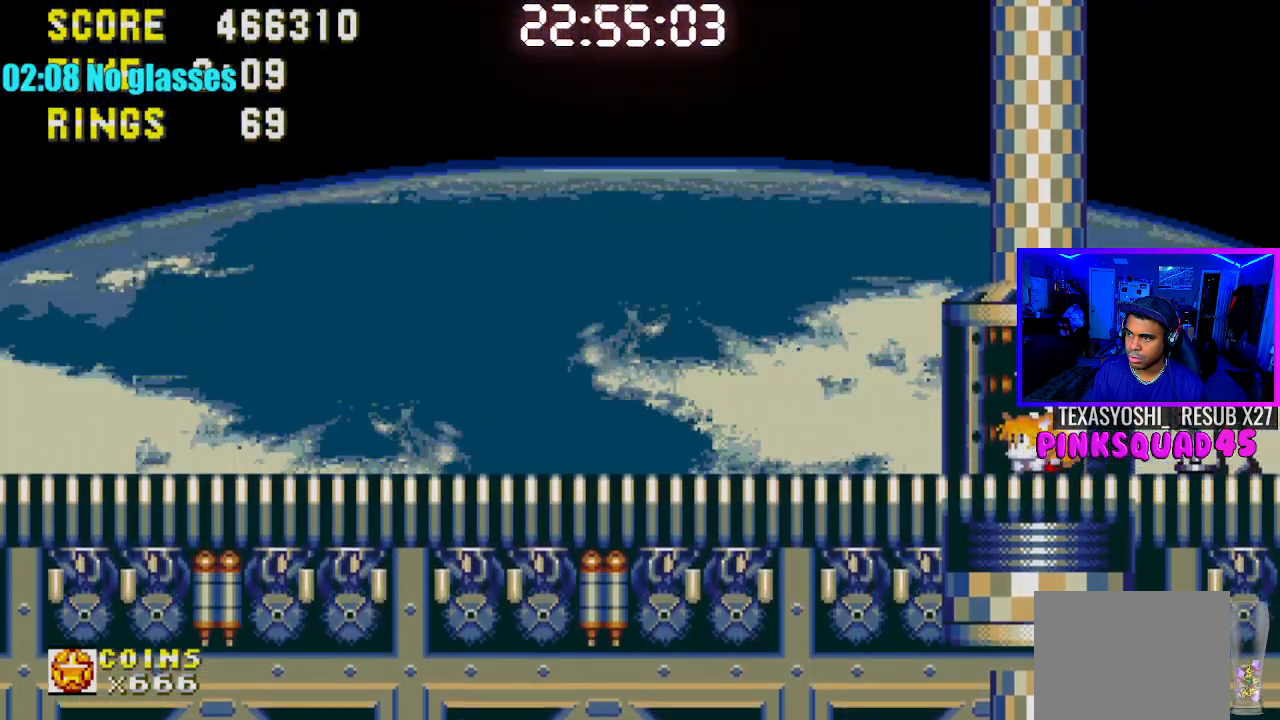
{"buttons": ["DPAD_LEFT"], "left_stick": "center", "right_stick": "center", "events": [[317, "DPAD_LEFT", "down"], [350, "DPAD_DOWN", "up"]]}
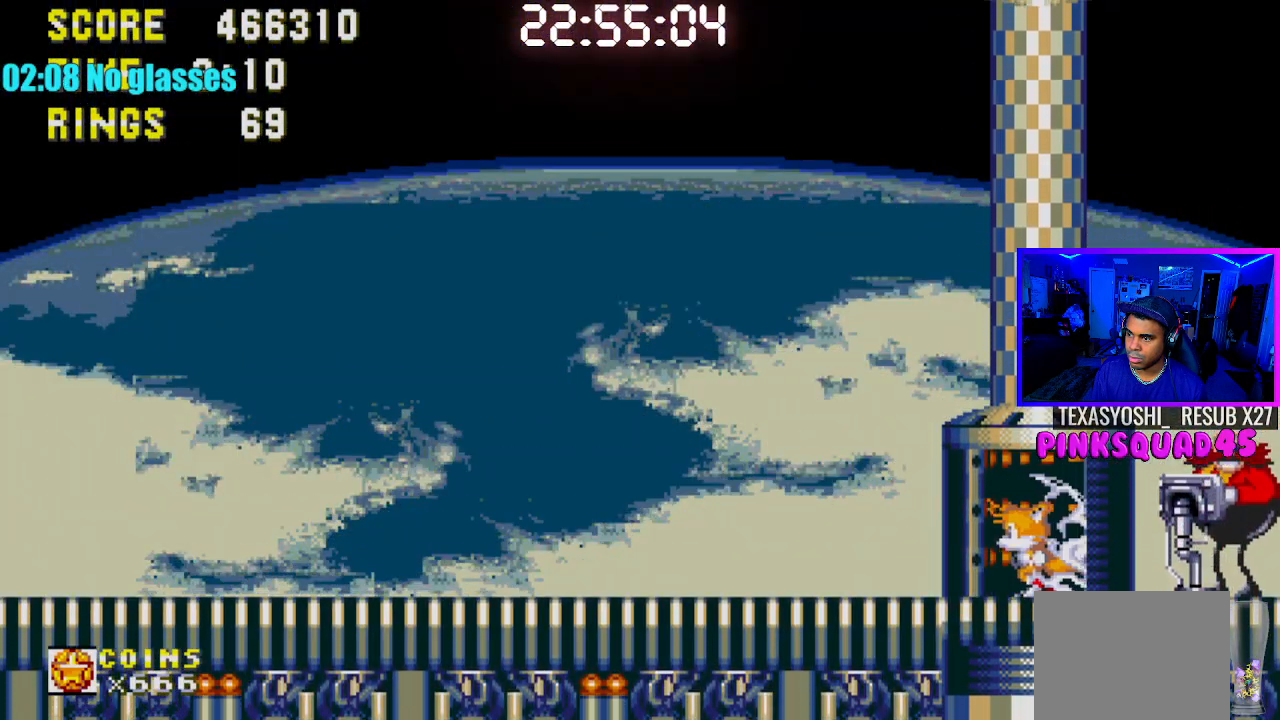
{"buttons": [], "left_stick": "center", "right_stick": "center", "events": [[500, "DPAD_LEFT", "up"]]}
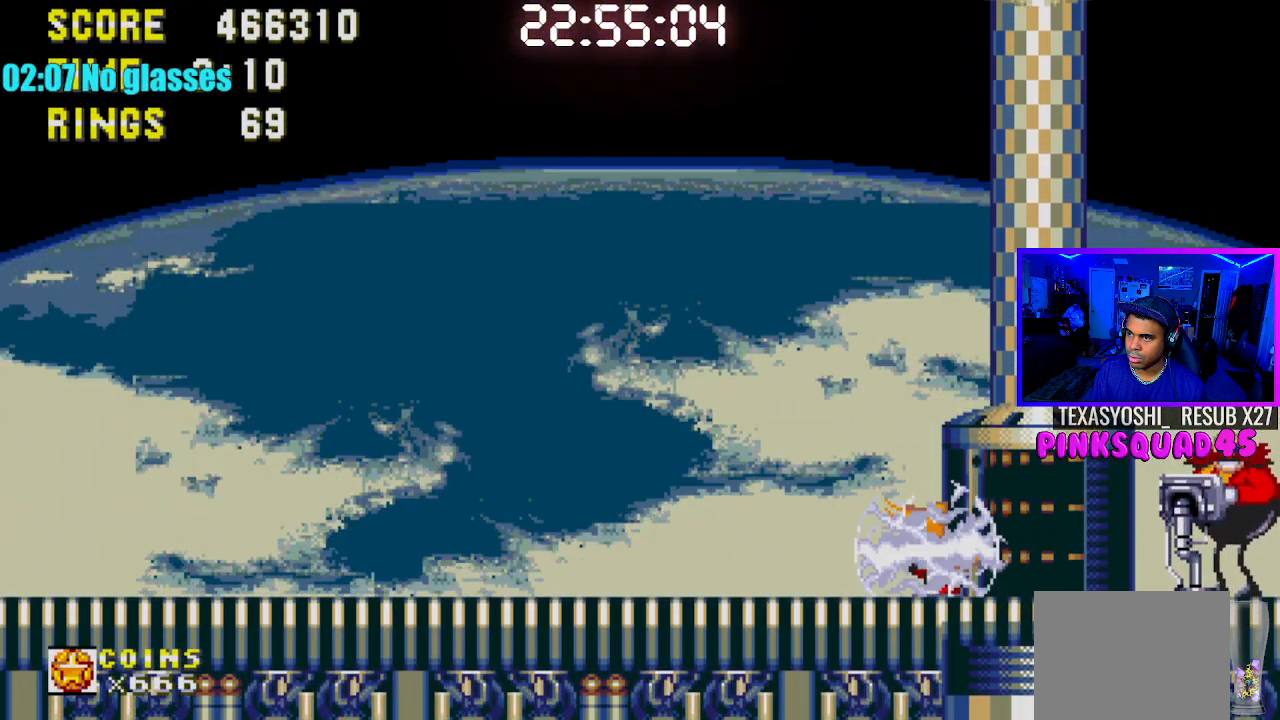
{"buttons": [], "left_stick": "center", "right_stick": "center", "events": []}
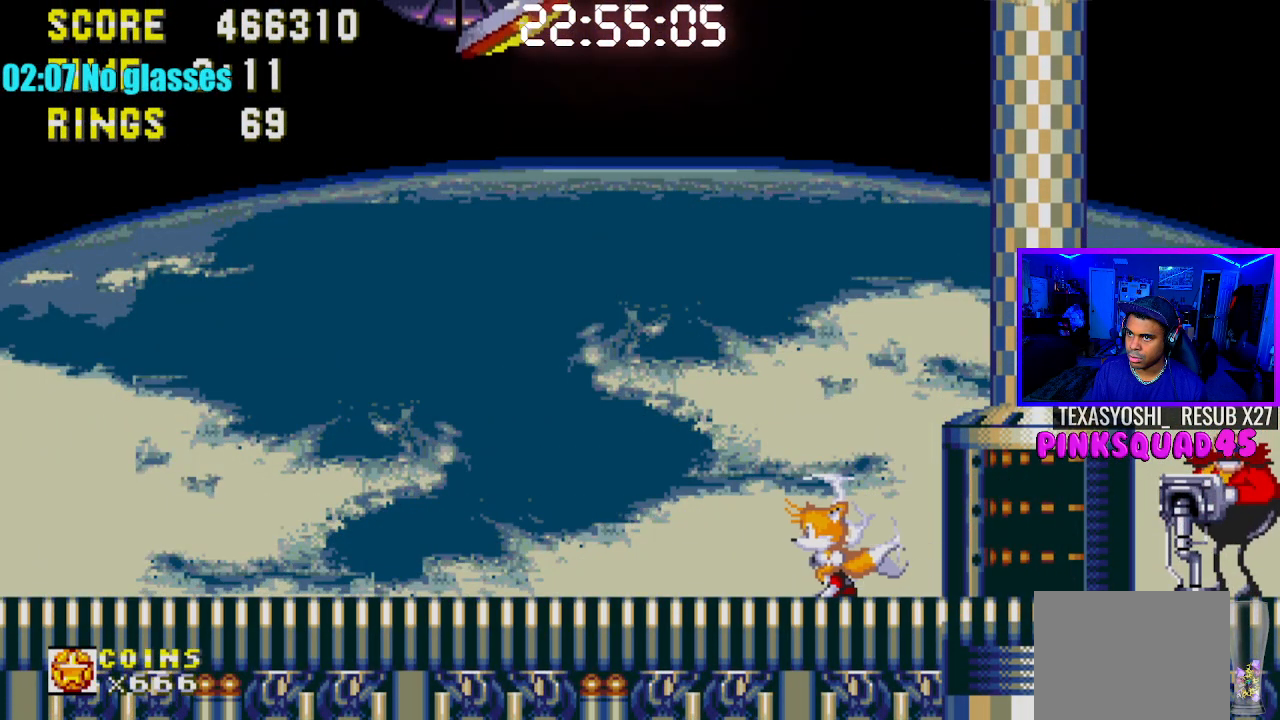
{"buttons": ["DPAD_DOWN"], "left_stick": "center", "right_stick": "center", "events": [[167, "DPAD_RIGHT", "down"], [267, "DPAD_RIGHT", "up"], [467, "DPAD_DOWN", "down"]]}